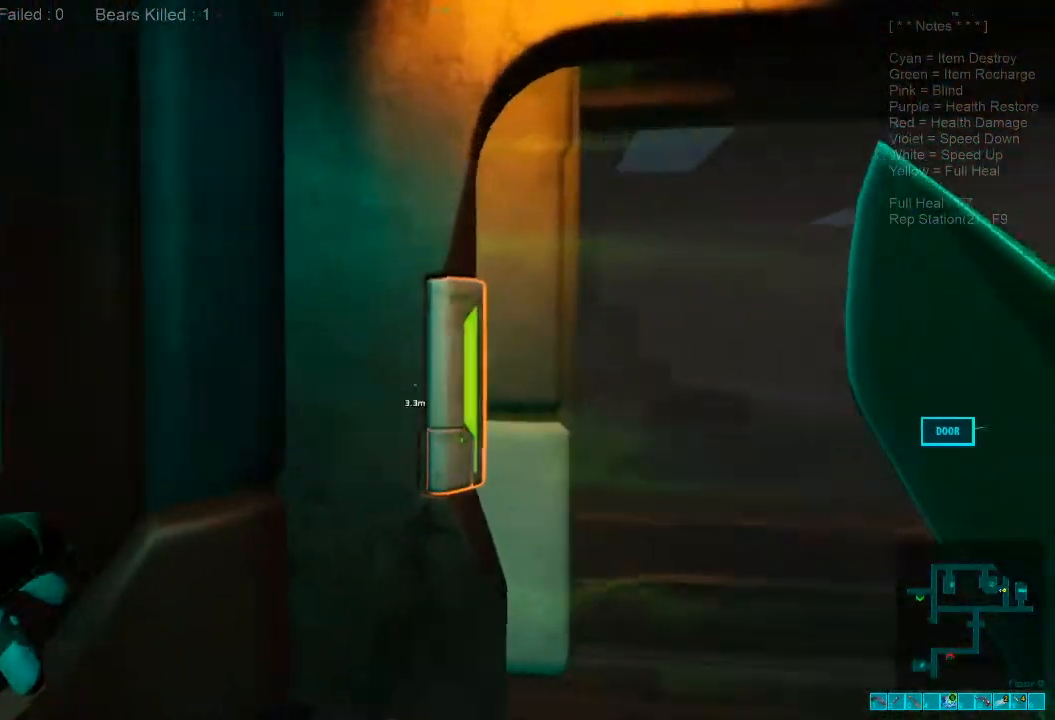
Gameplay with keyboard and mouse; each line is a JSON object with the keys and mouse buttons held at the frame after it. "events" lists presses ("down") and releases ("up") of "1", "2", "3", "4", "a", "alt", "c", "caps_lock", "ctrl", "d", "e", "f", "q", "r", "s", "shift", "space", "super", "tab", "tilde", "v", "w", "x", "z", "mouse_left", "mouse_wheel", "mouse_right", "mouse_mb4" and "mouse_mb5" between this image and that frame as [ms after this image, input, new state], when the widget could be followed in between. "mouse_left", "mouse_wheel", "mouse_right", "mouse_mb4", "mouse_mb5" = the "left", "wheel", "right", "mb4", "mb5" buttons of the "mouse" list. No other keys are recorded. "wheel" means that the mouse wheel is clicked or scrolled. Mouse movement is not recorded.
{"keys": ["d"], "mouse": [], "events": [[100, "w", "up"], [133, "d", "up"], [466, "d", "down"]]}
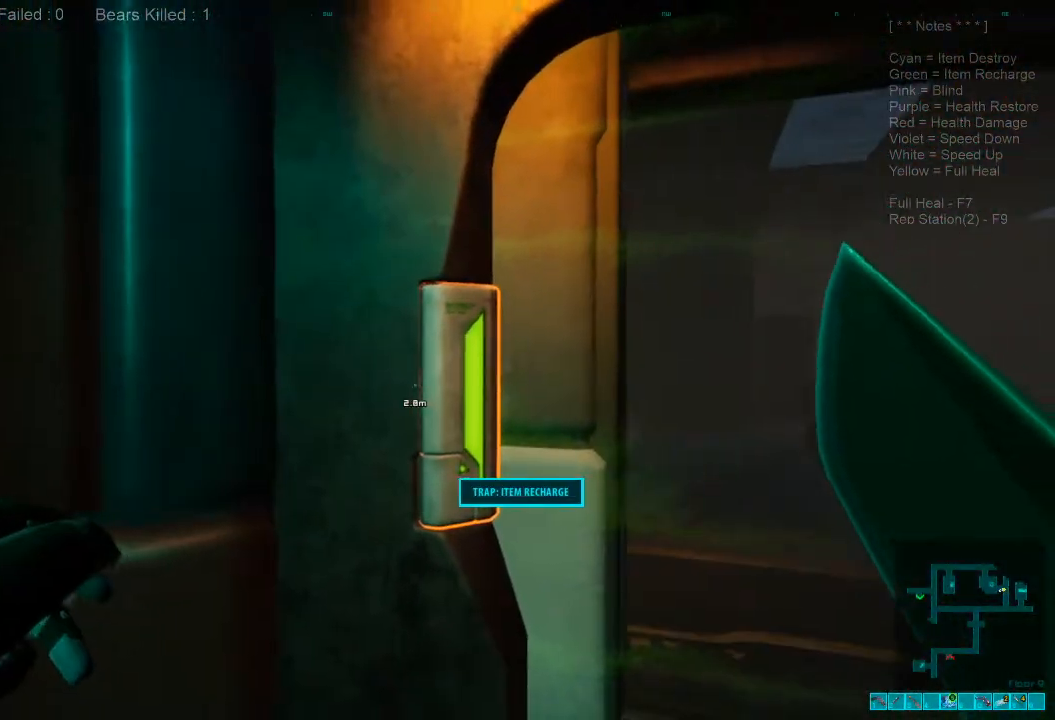
{"keys": ["d", "w"], "mouse": [], "events": [[466, "w", "down"]]}
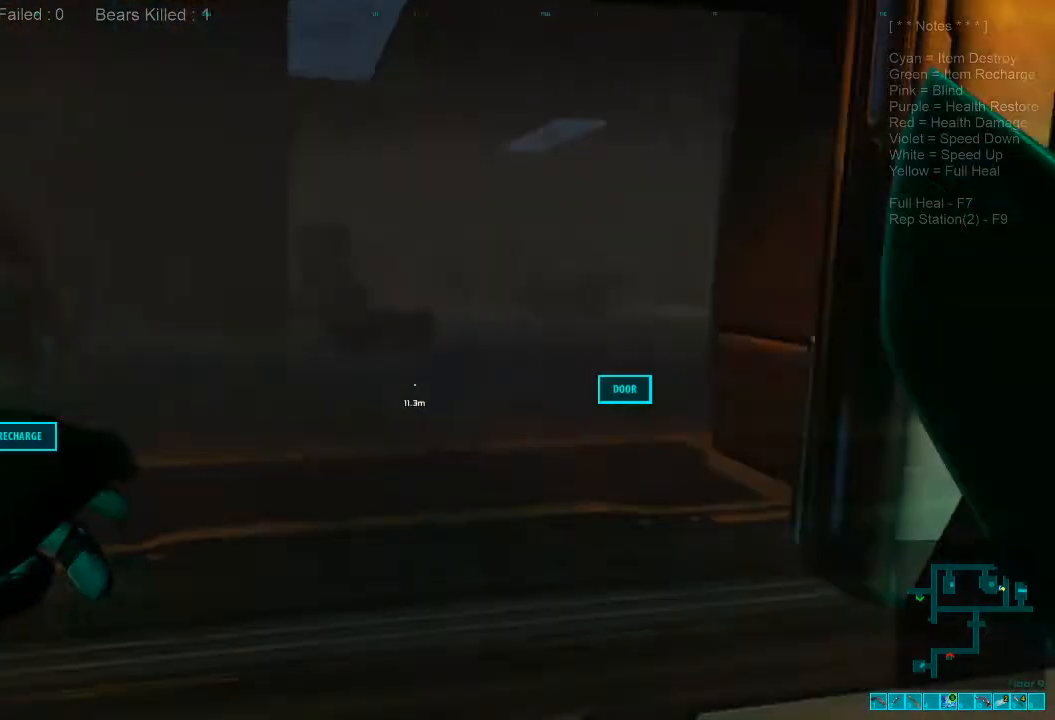
{"keys": ["w"], "mouse": [], "events": [[366, "d", "up"], [366, "shift", "down"], [500, "shift", "up"]]}
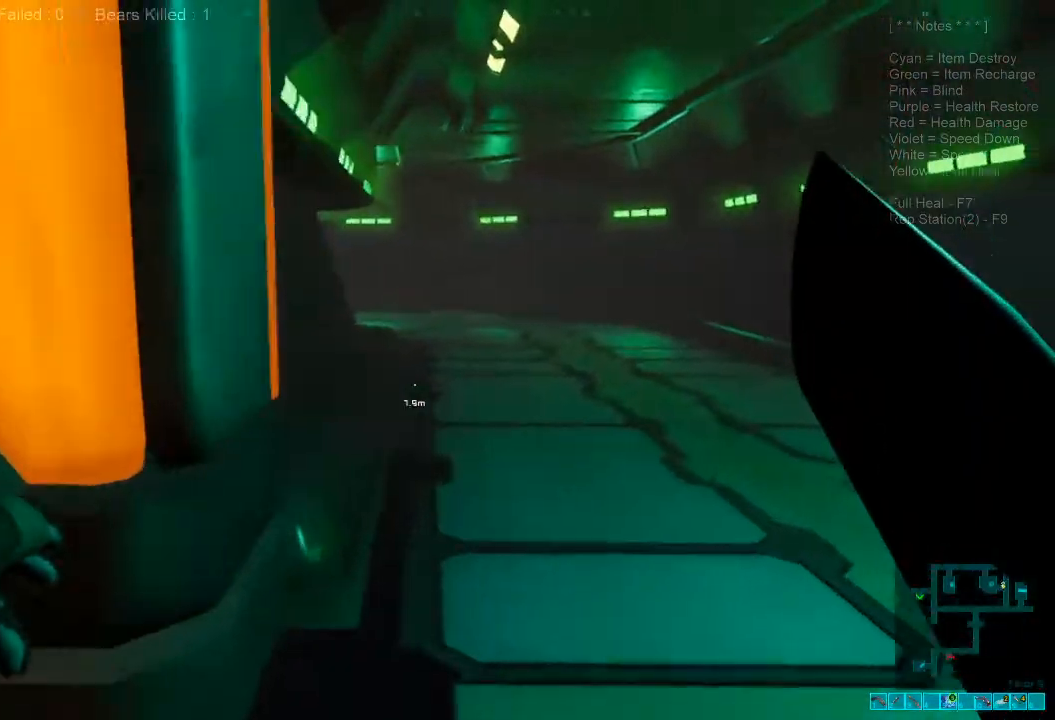
{"keys": ["w"], "mouse": [], "events": [[133, "caps_lock", "down"], [300, "caps_lock", "up"]]}
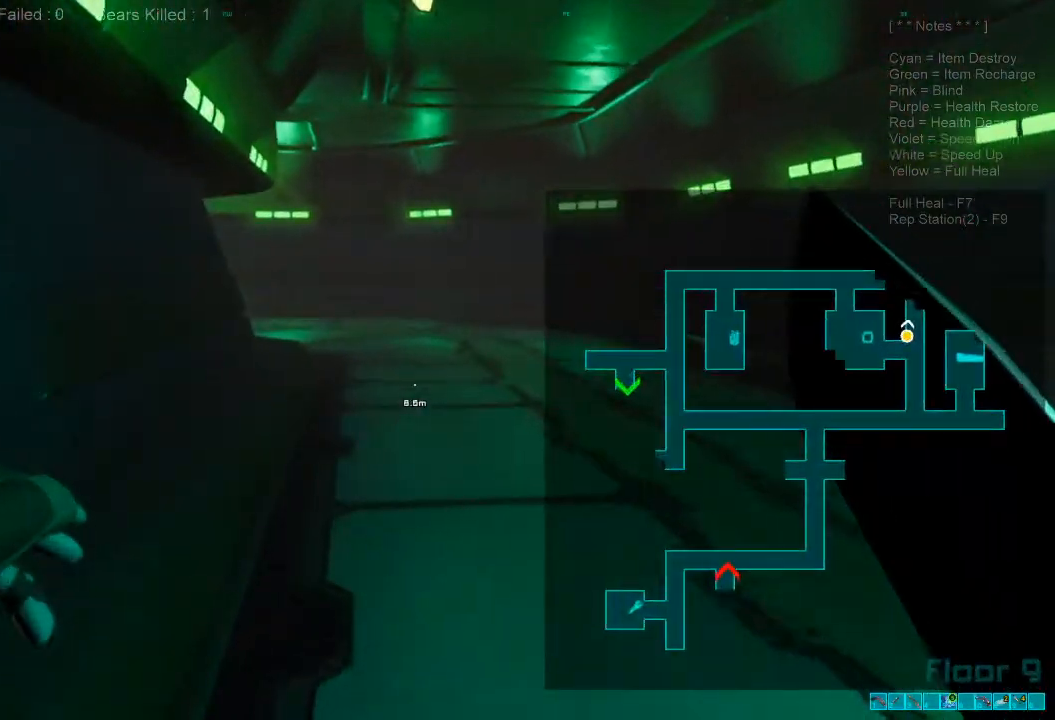
{"keys": ["w"], "mouse": [], "events": []}
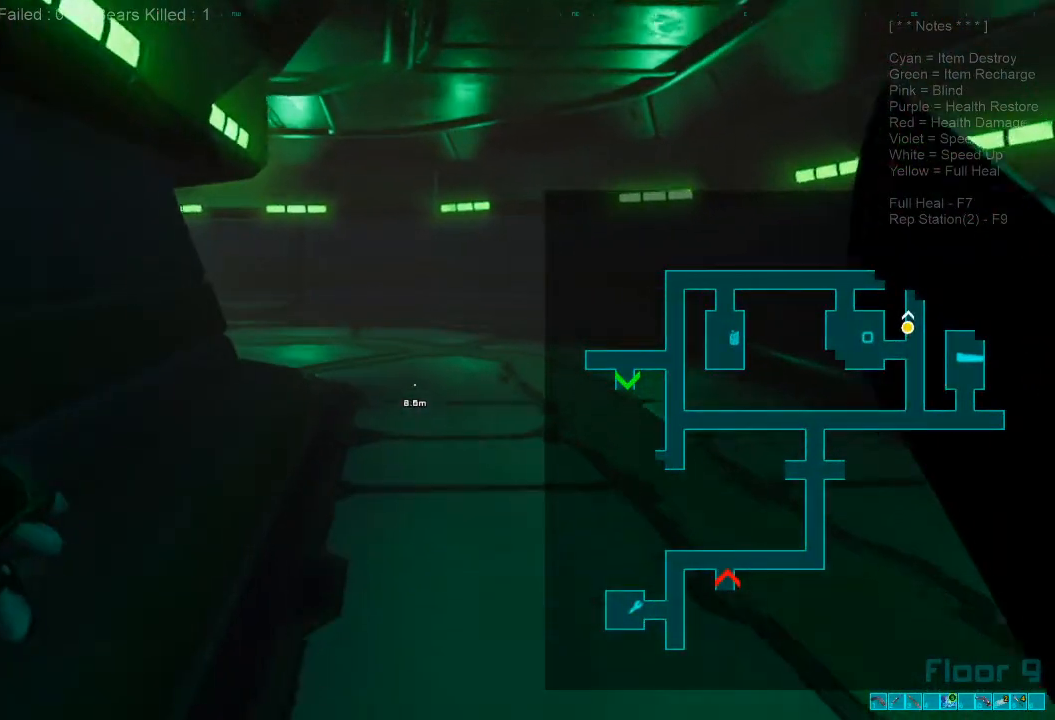
{"keys": ["w"], "mouse": [], "events": []}
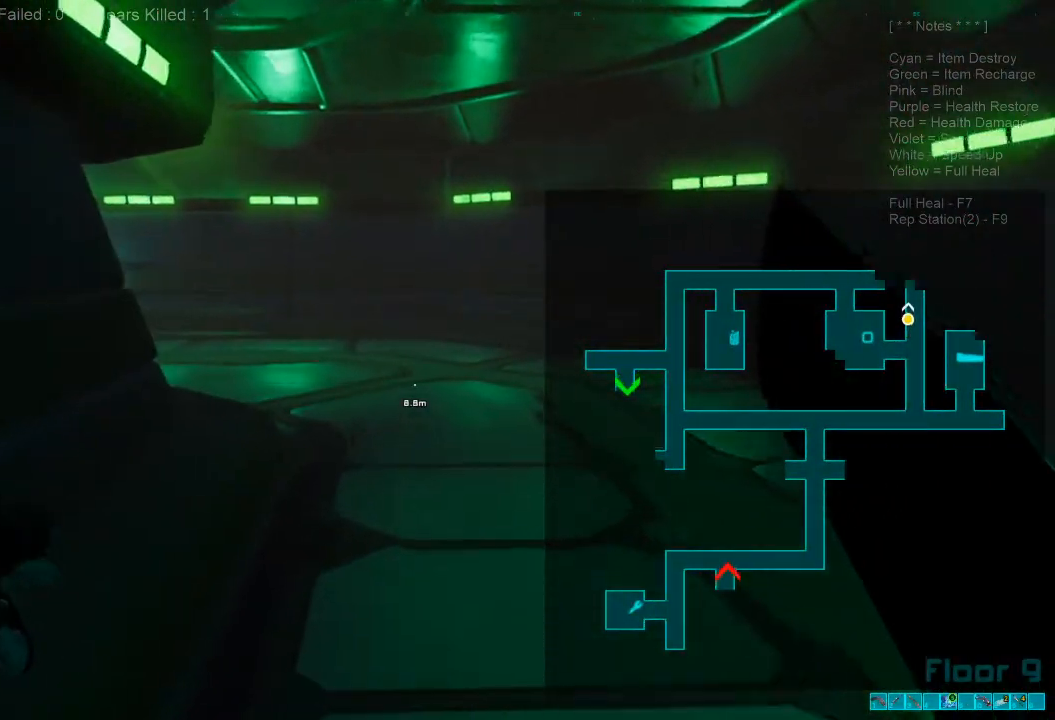
{"keys": ["shift", "w"], "mouse": [], "events": [[100, "shift", "down"]]}
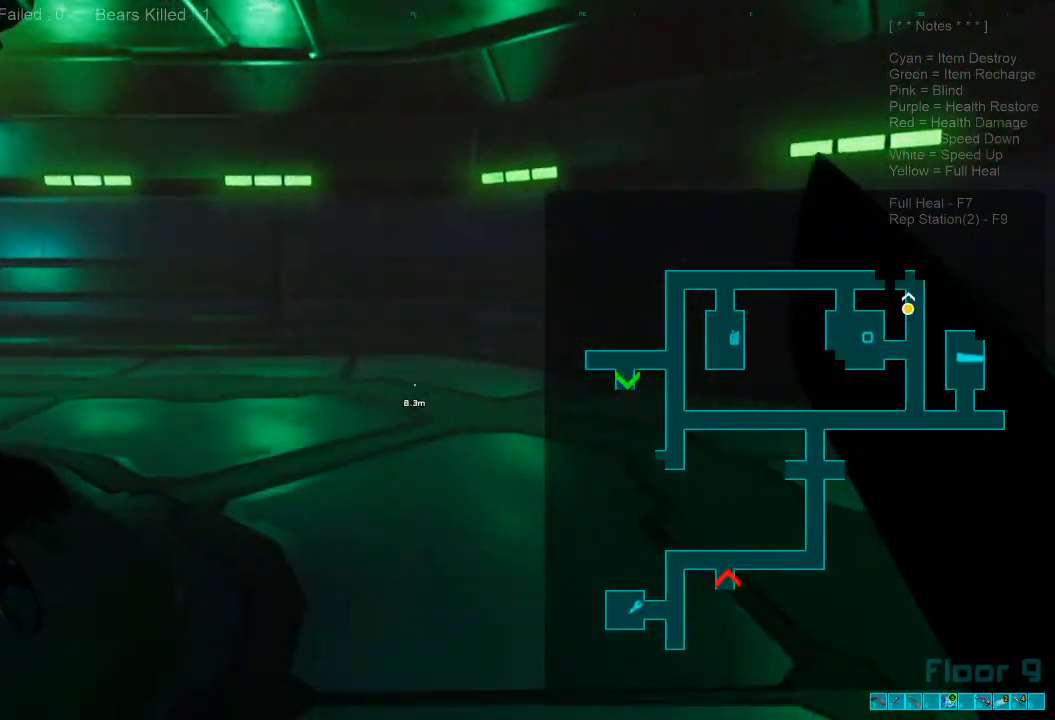
{"keys": ["shift", "w"], "mouse": [], "events": []}
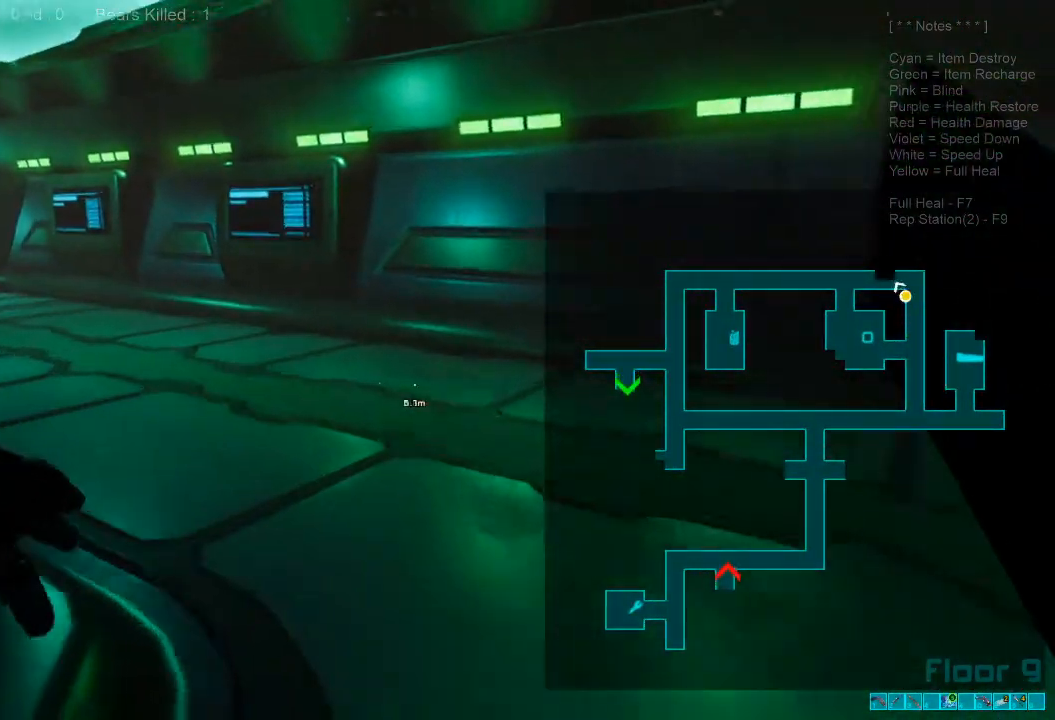
{"keys": ["w"], "mouse": [], "events": [[466, "shift", "up"]]}
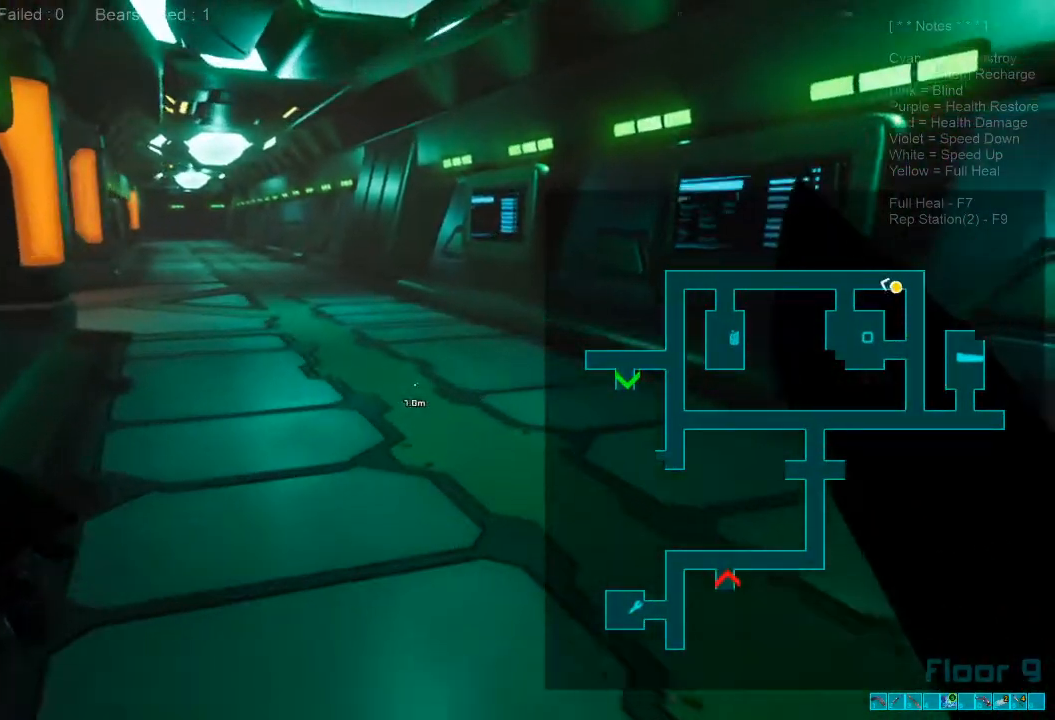
{"keys": ["w"], "mouse": [], "events": []}
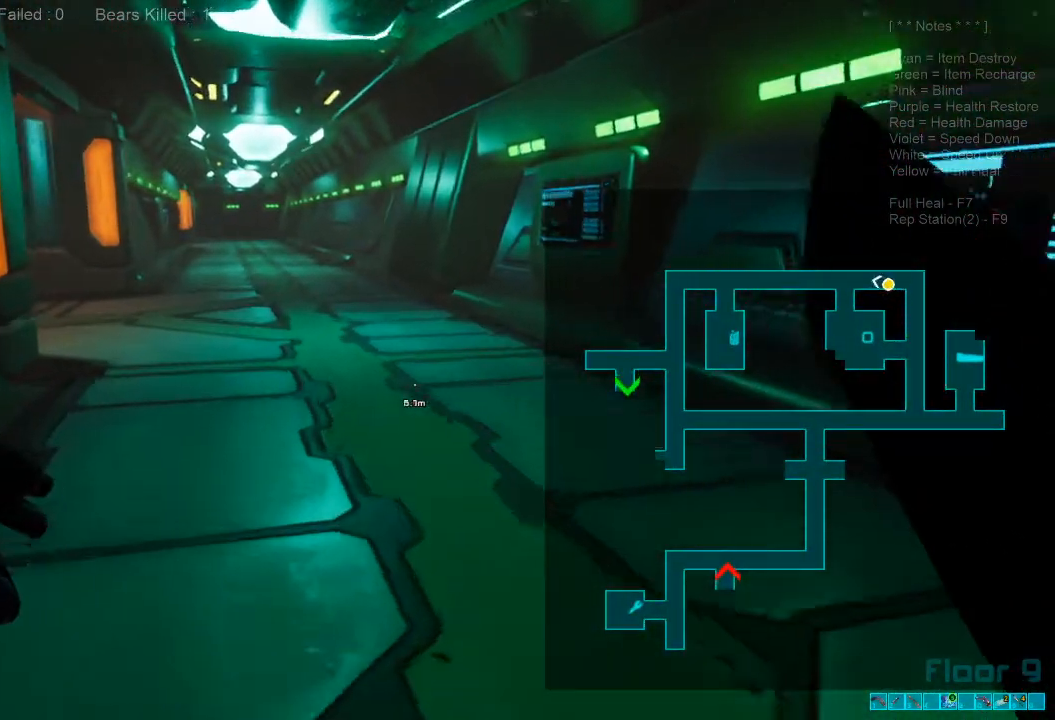
{"keys": ["shift", "w"], "mouse": [], "events": [[266, "shift", "down"]]}
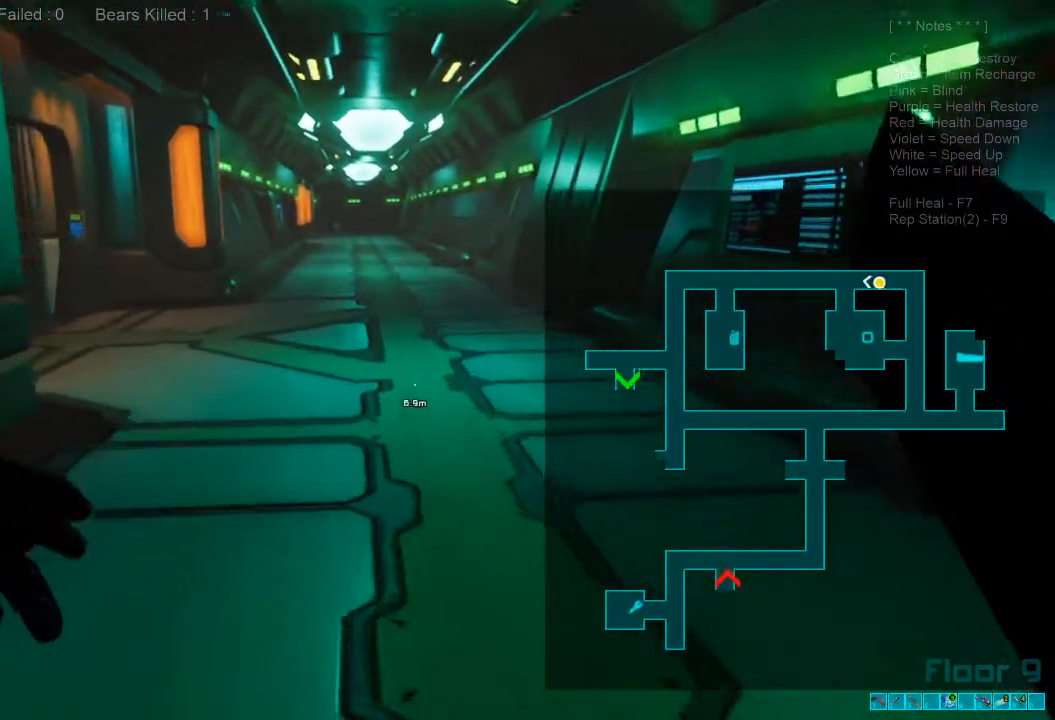
{"keys": ["shift", "w"], "mouse": [], "events": []}
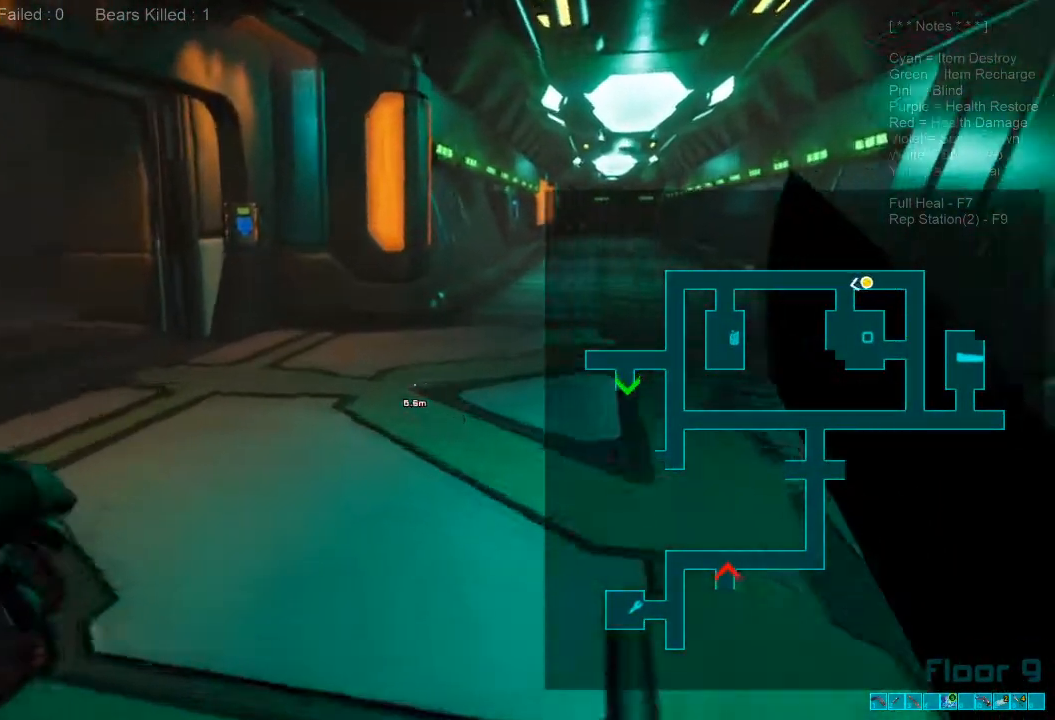
{"keys": ["shift", "w"], "mouse": [], "events": []}
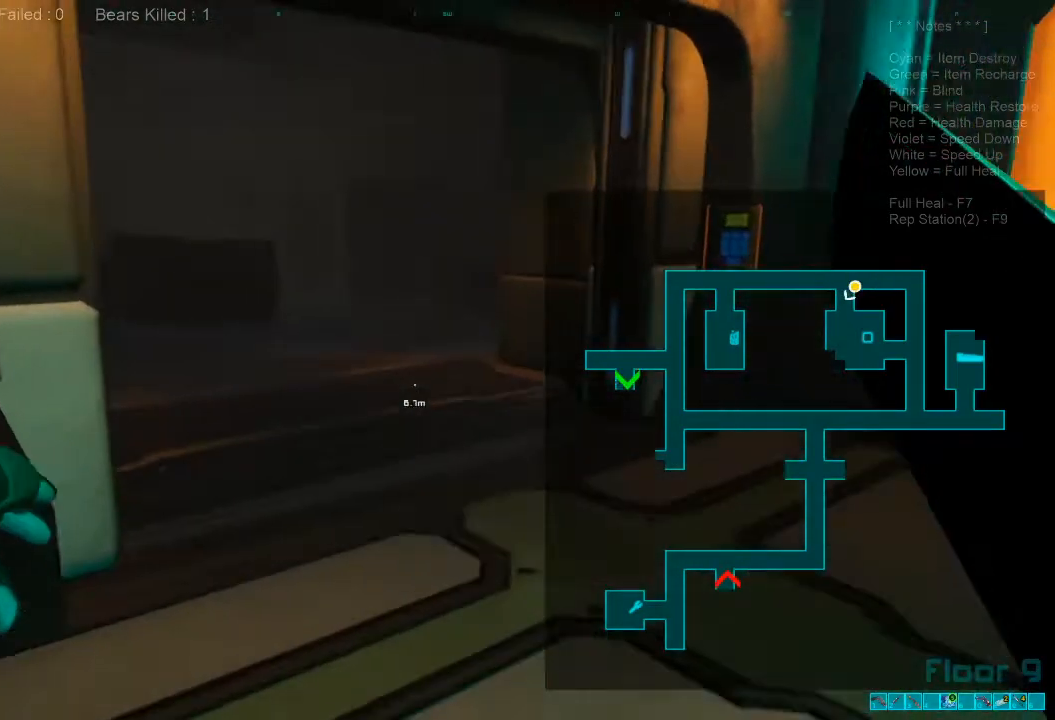
{"keys": ["d"], "mouse": [], "events": [[100, "d", "down"], [333, "shift", "up"], [400, "w", "up"]]}
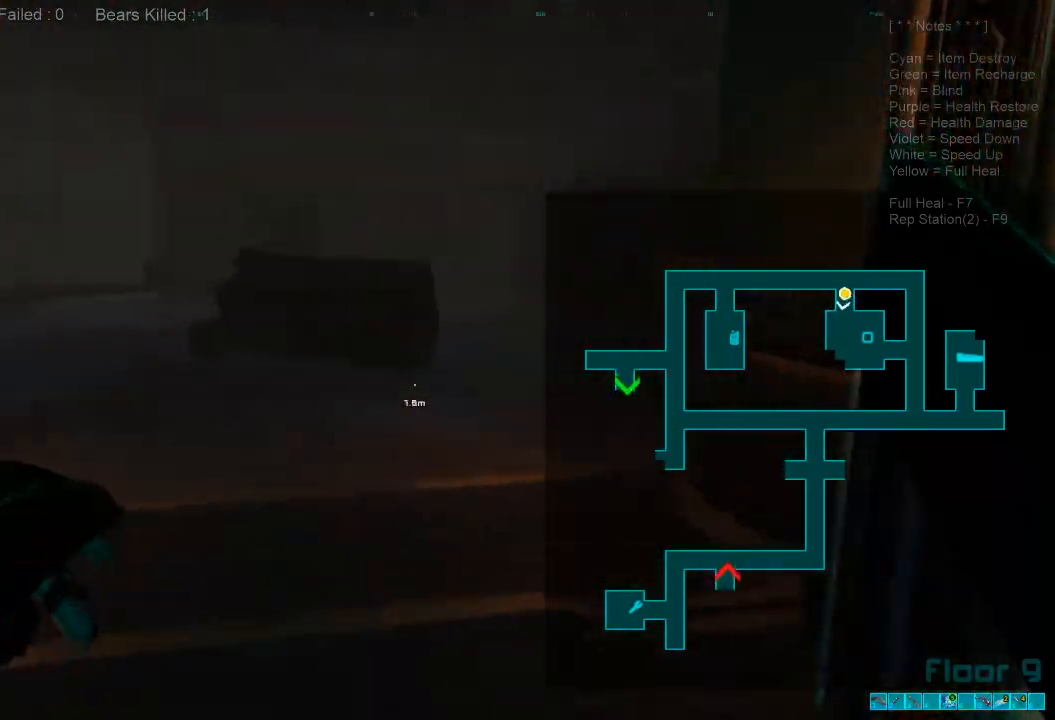
{"keys": ["d", "w"], "mouse": [], "events": [[400, "w", "down"]]}
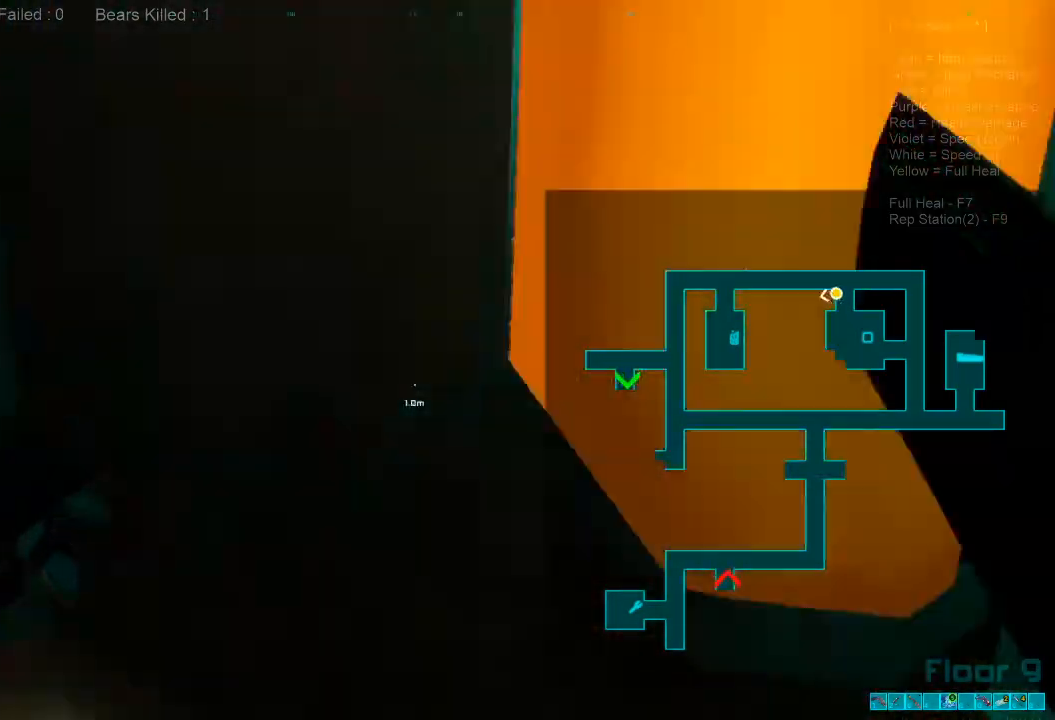
{"keys": ["d", "w"], "mouse": [], "events": []}
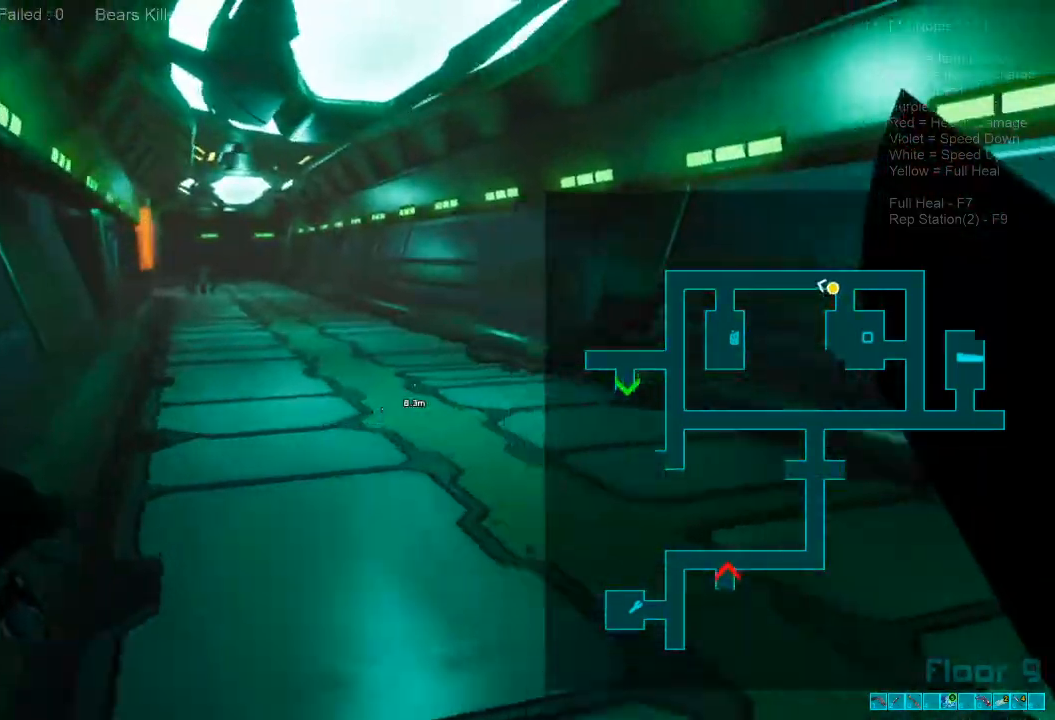
{"keys": ["shift", "w"], "mouse": [], "events": [[66, "d", "up"], [166, "shift", "down"]]}
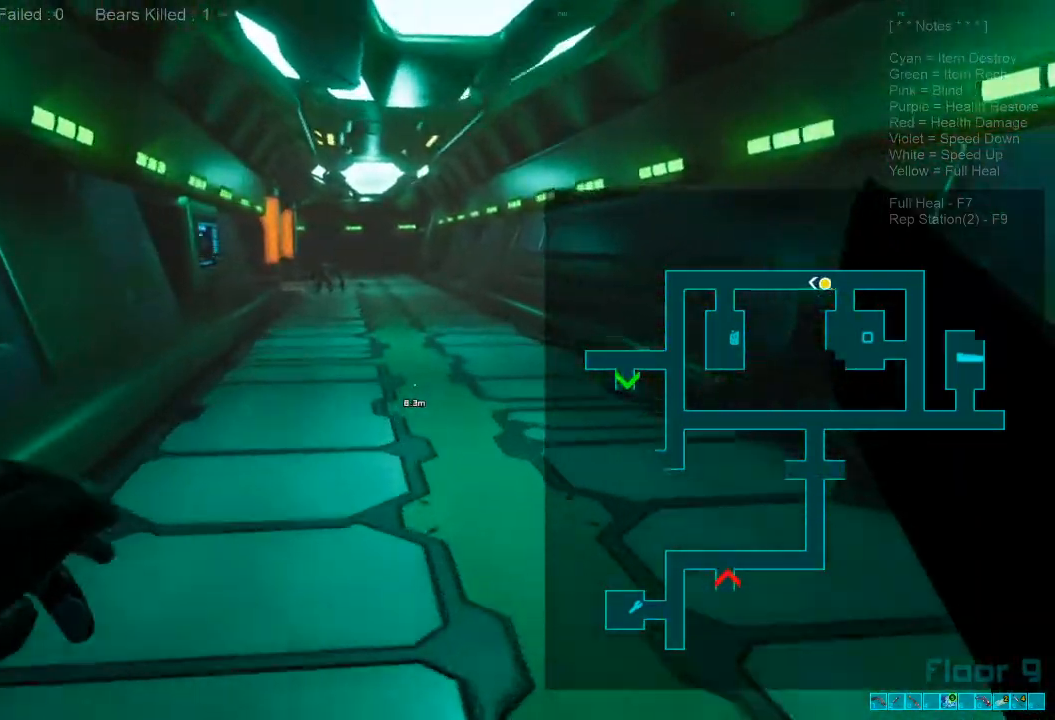
{"keys": ["shift", "w"], "mouse": ["wheel"], "events": [[500, "mouse_wheel", "down"]]}
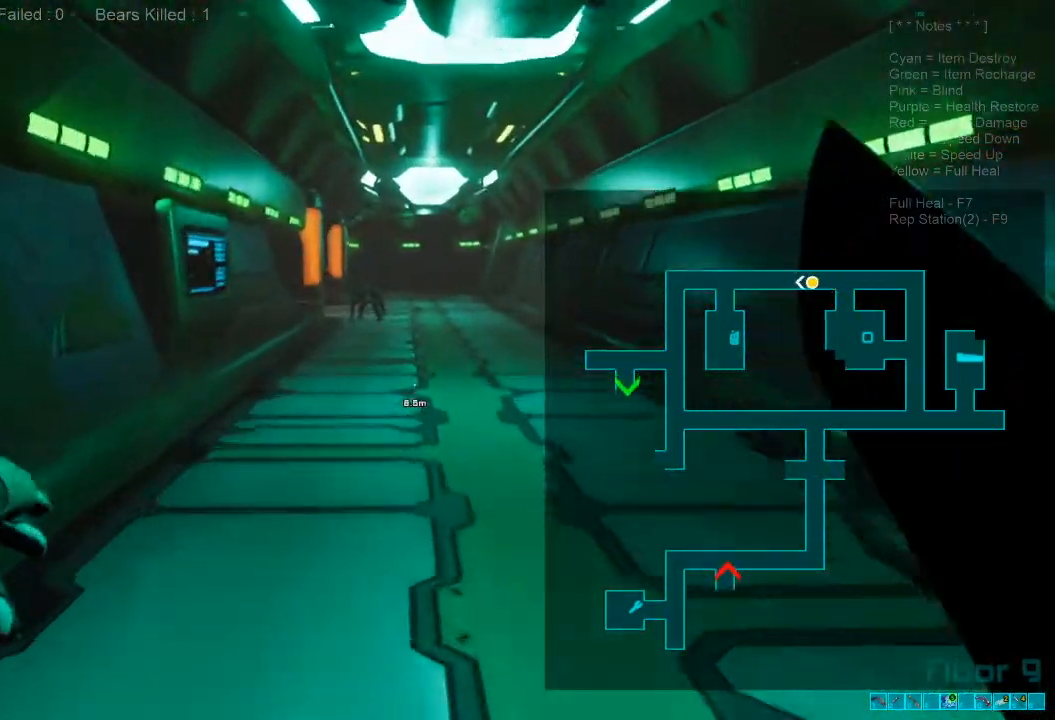
{"keys": ["w"], "mouse": []}